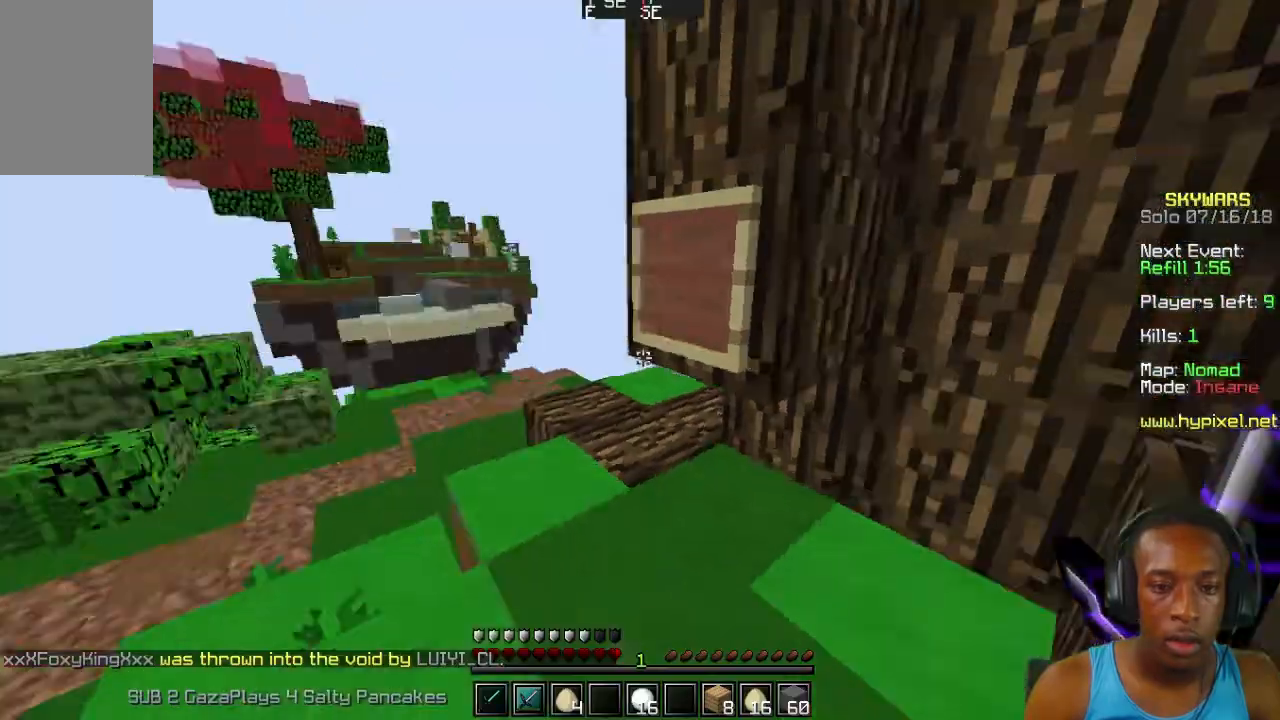
Gameplay with keyboard and mouse; each line is a JSON object with the keys and mouse buttons held at the frame after it. "events" lists presses ("down") and releases ("up") of "a", "d", "s", "w", "mouse_left" and "mouse_right" between this image and that frame as [ms after this image, input, new state], when the widget could be followed in between. "mouse_left", "mouse_right" = the "left", "right" buttons of the "mouse" list. No other keys are recorded. Fast repeated clicks can show as one long hold. Mouse movement is not recorded.
{"keys": ["w"], "mouse": [], "events": [[167, "w", "down"]]}
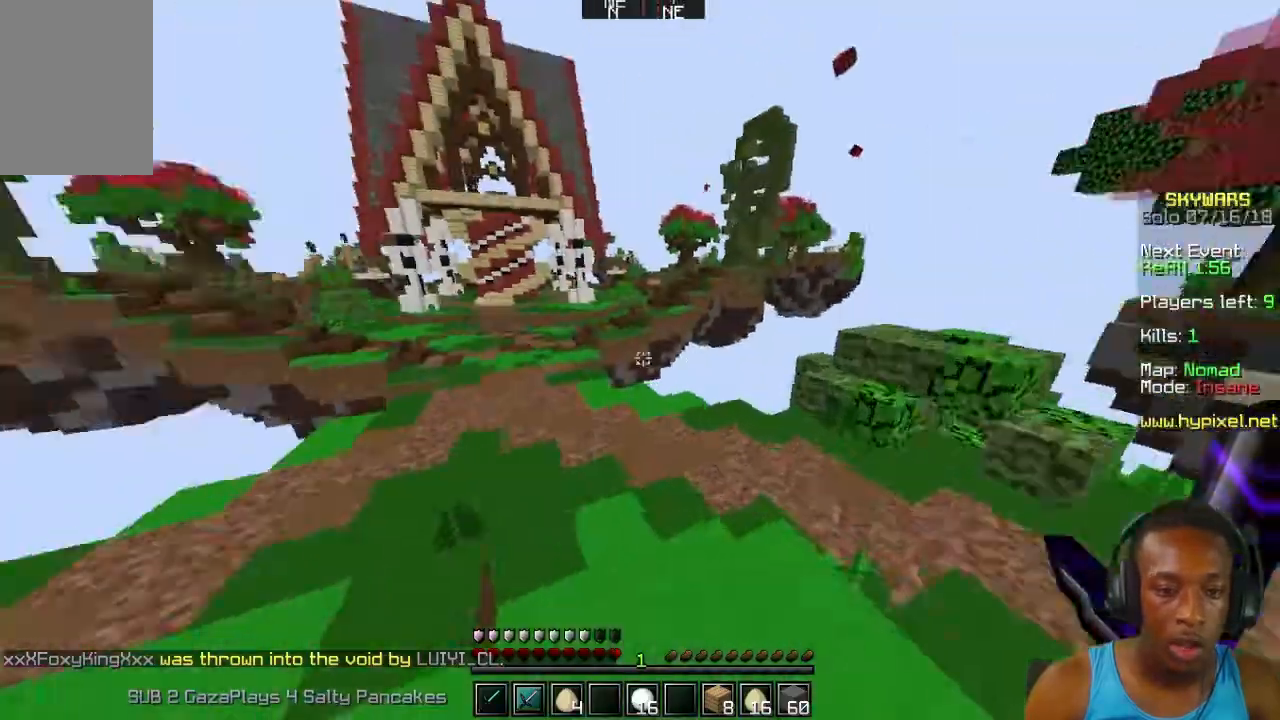
{"keys": [], "mouse": [], "events": [[67, "w", "up"]]}
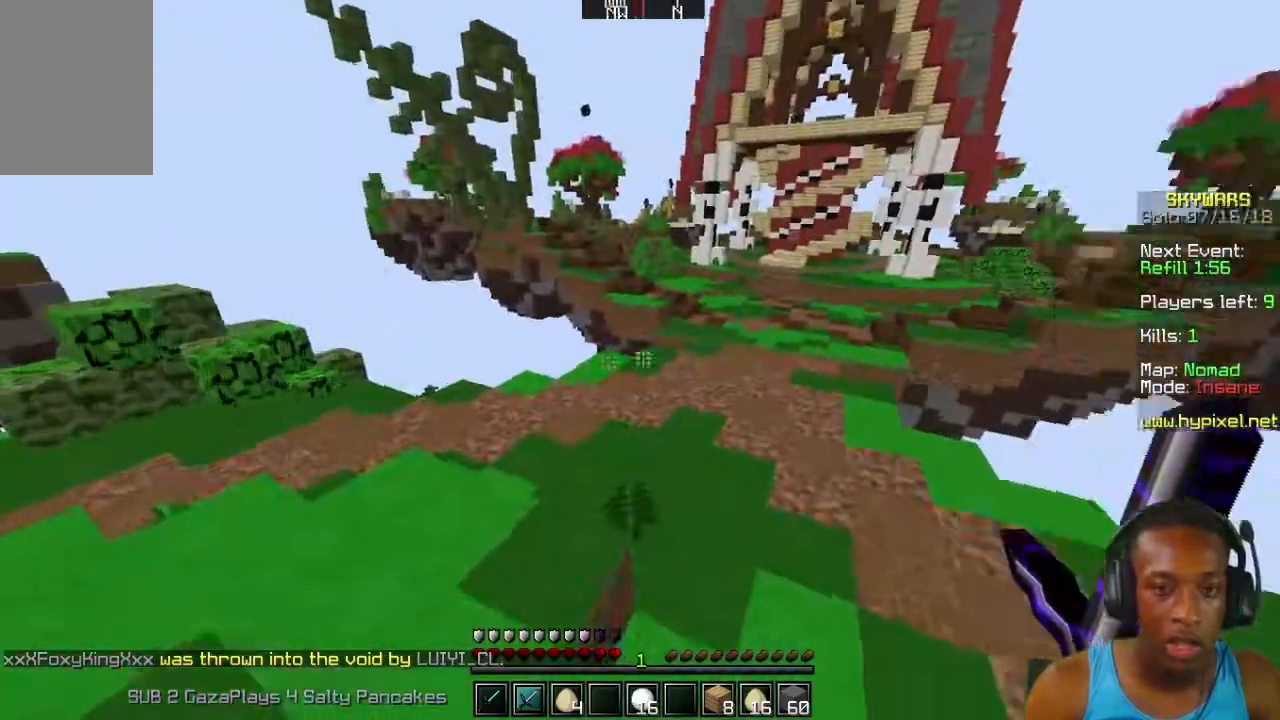
{"keys": [], "mouse": [], "events": []}
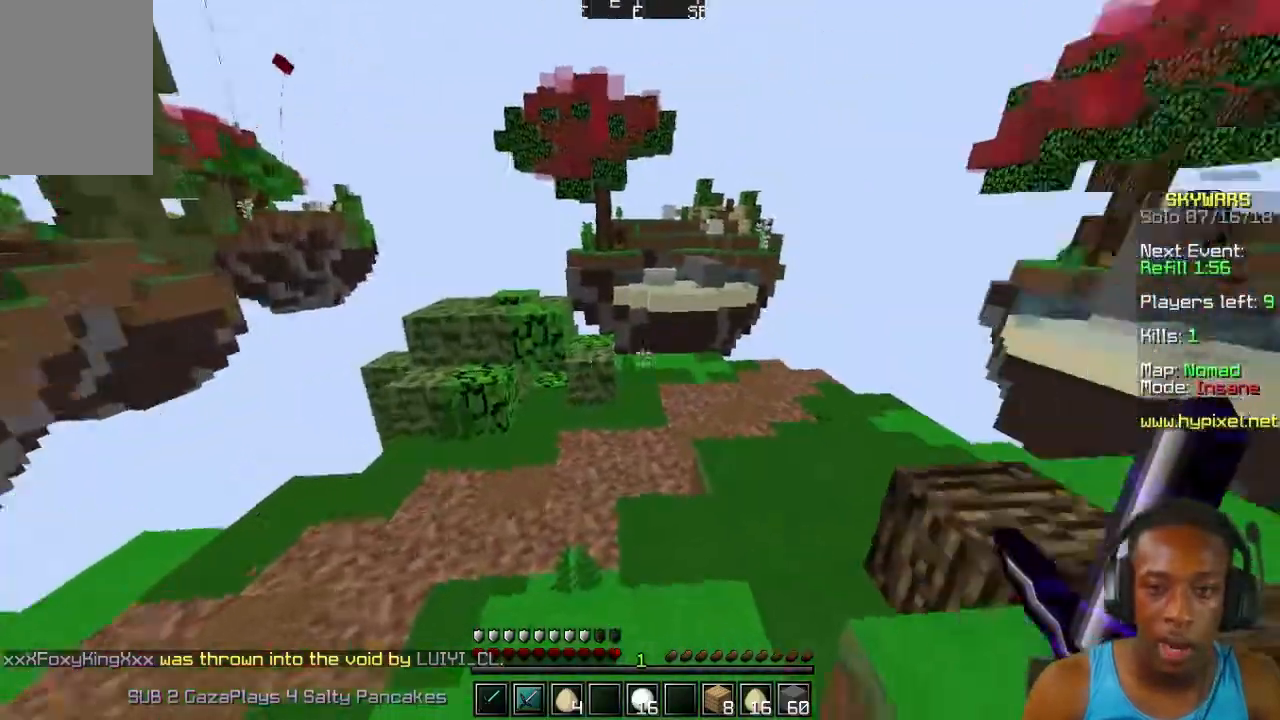
{"keys": [], "mouse": [], "events": []}
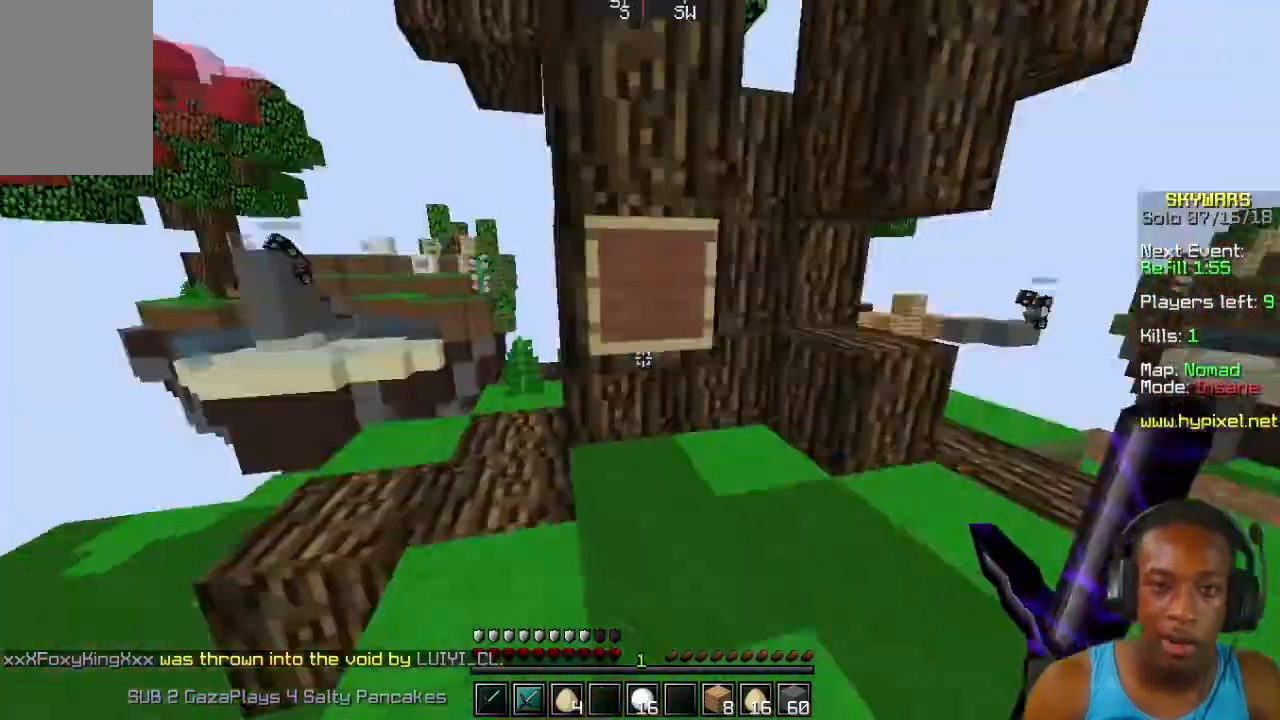
{"keys": [], "mouse": [], "events": [[267, "w", "down"], [433, "w", "up"]]}
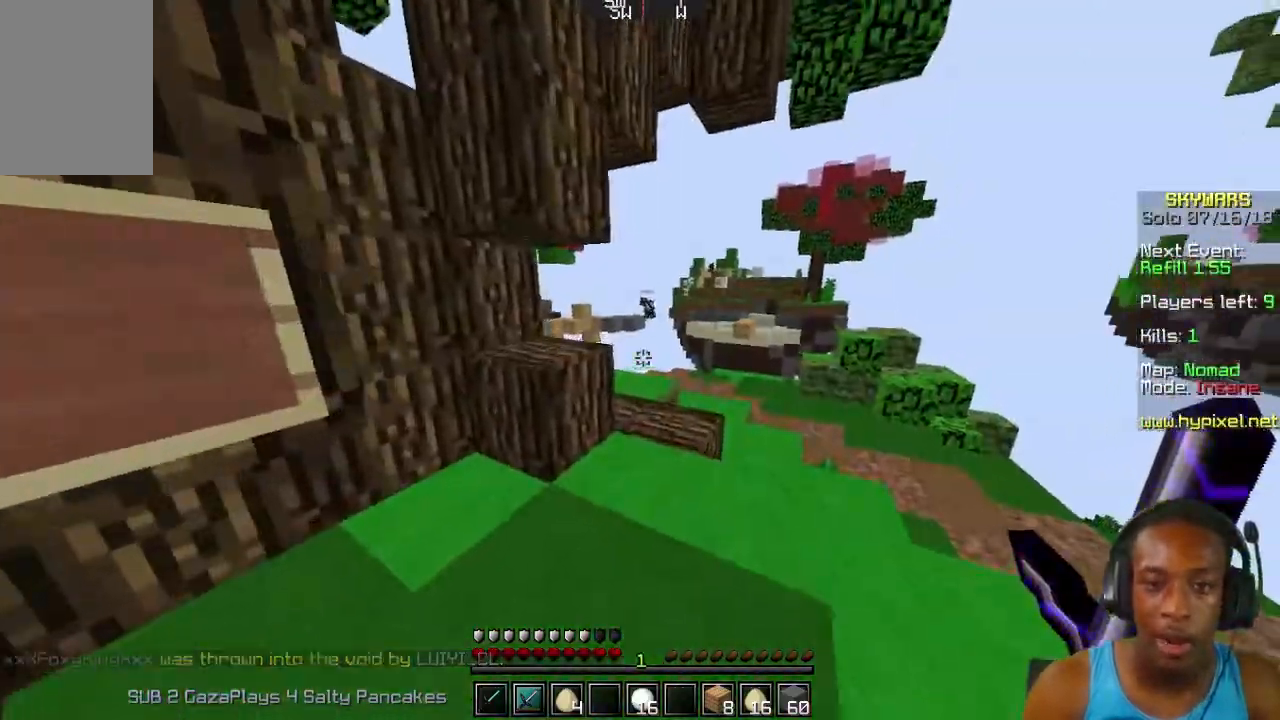
{"keys": ["w"], "mouse": [], "events": [[433, "w", "down"]]}
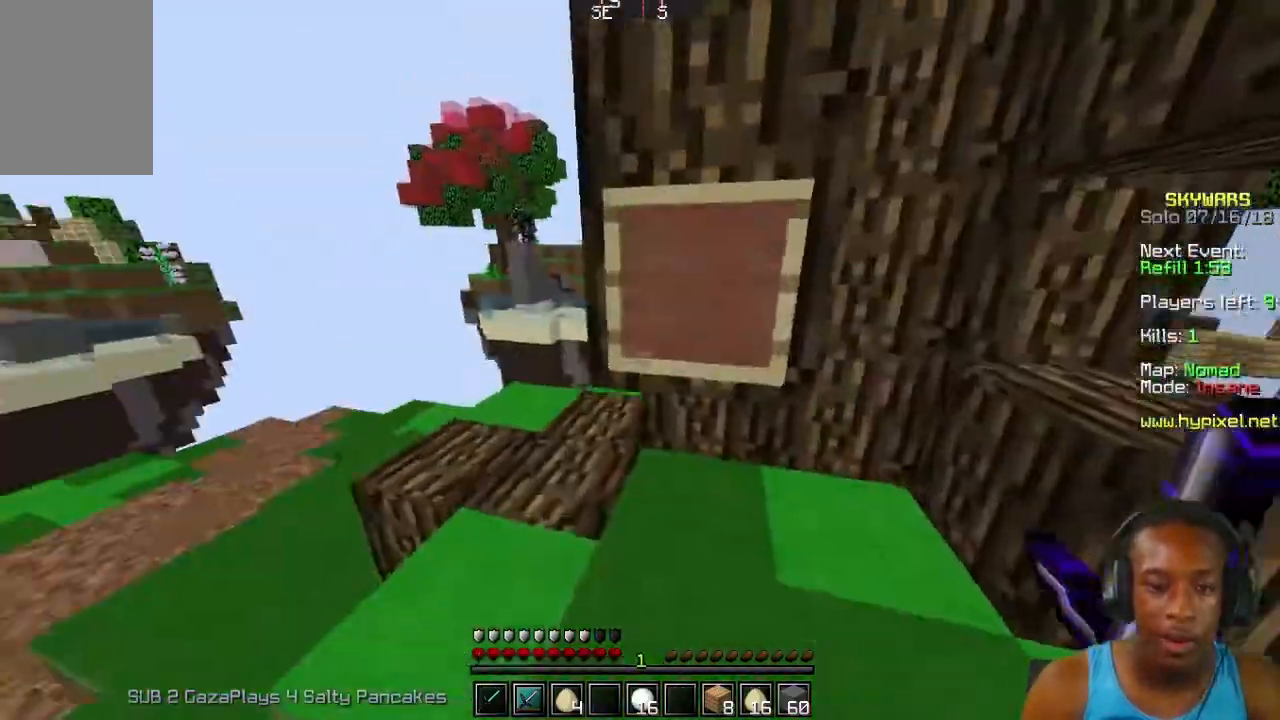
{"keys": ["w"], "mouse": [], "events": [[133, "w", "up"], [367, "w", "down"]]}
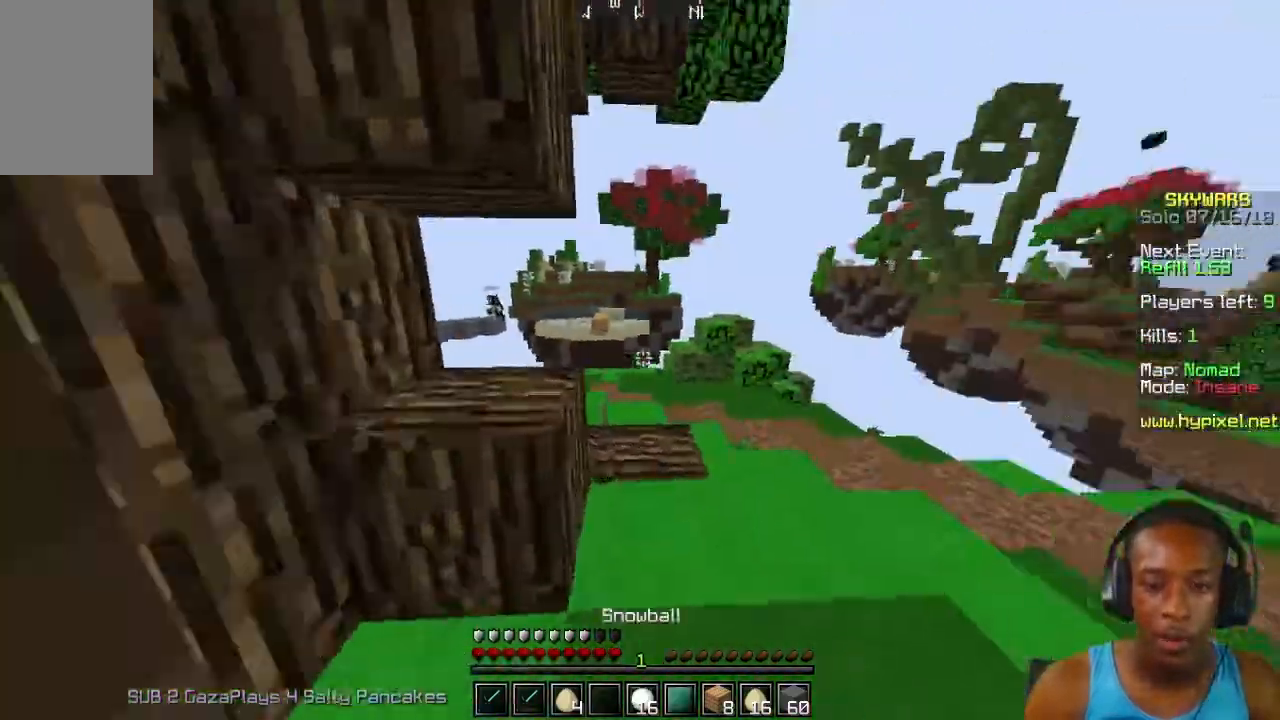
{"keys": ["w"], "mouse": [], "events": []}
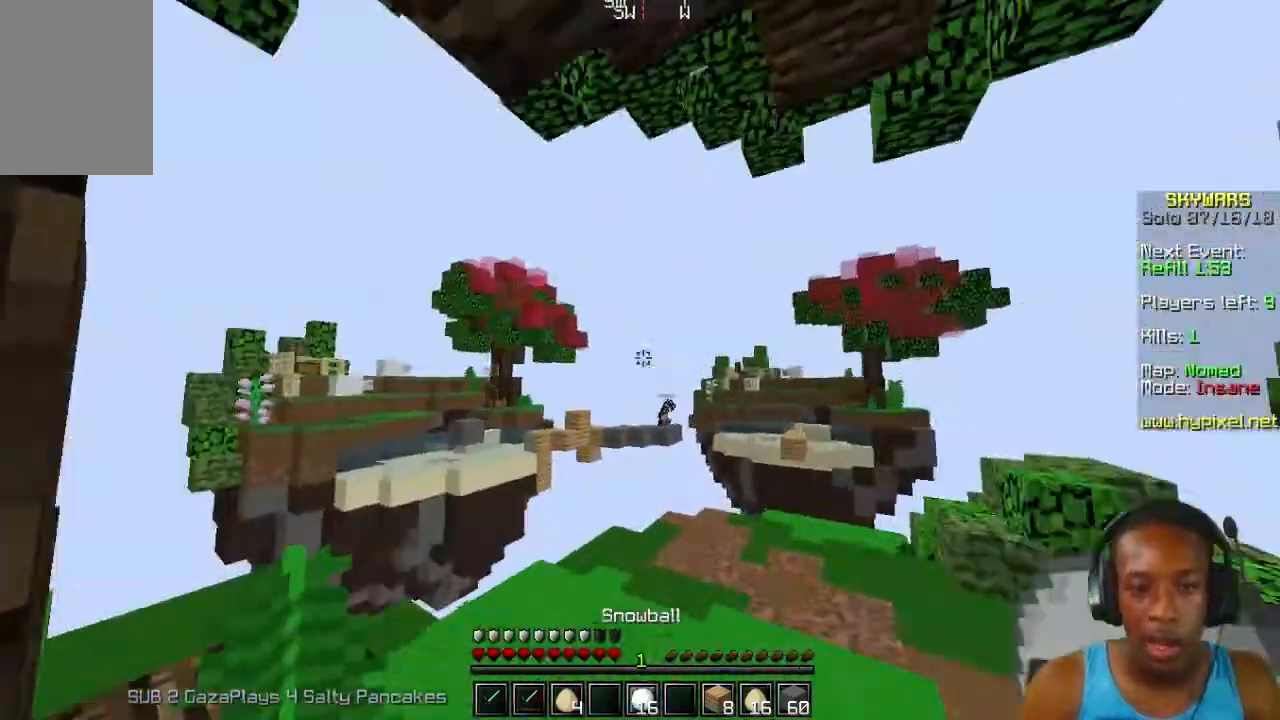
{"keys": [], "mouse": [], "events": [[233, "w", "up"]]}
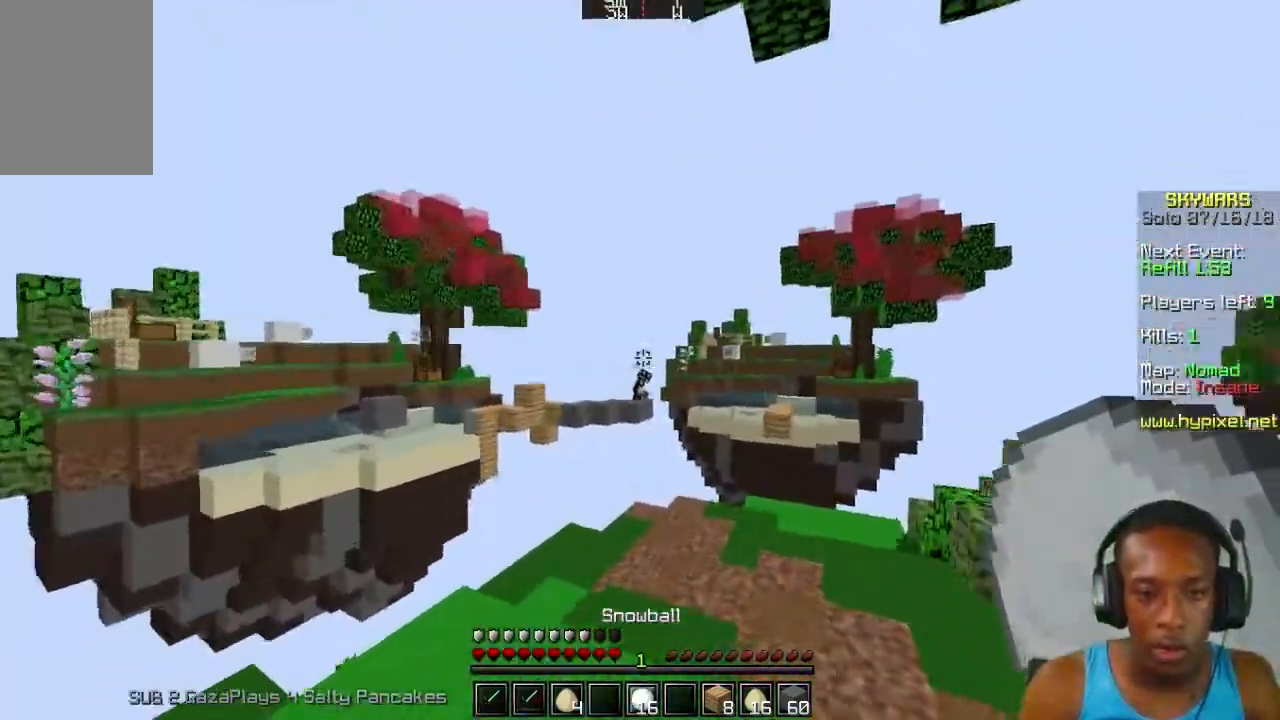
{"keys": ["s"], "mouse": ["right"], "events": [[167, "s", "down"], [233, "mouse_right", "down"]]}
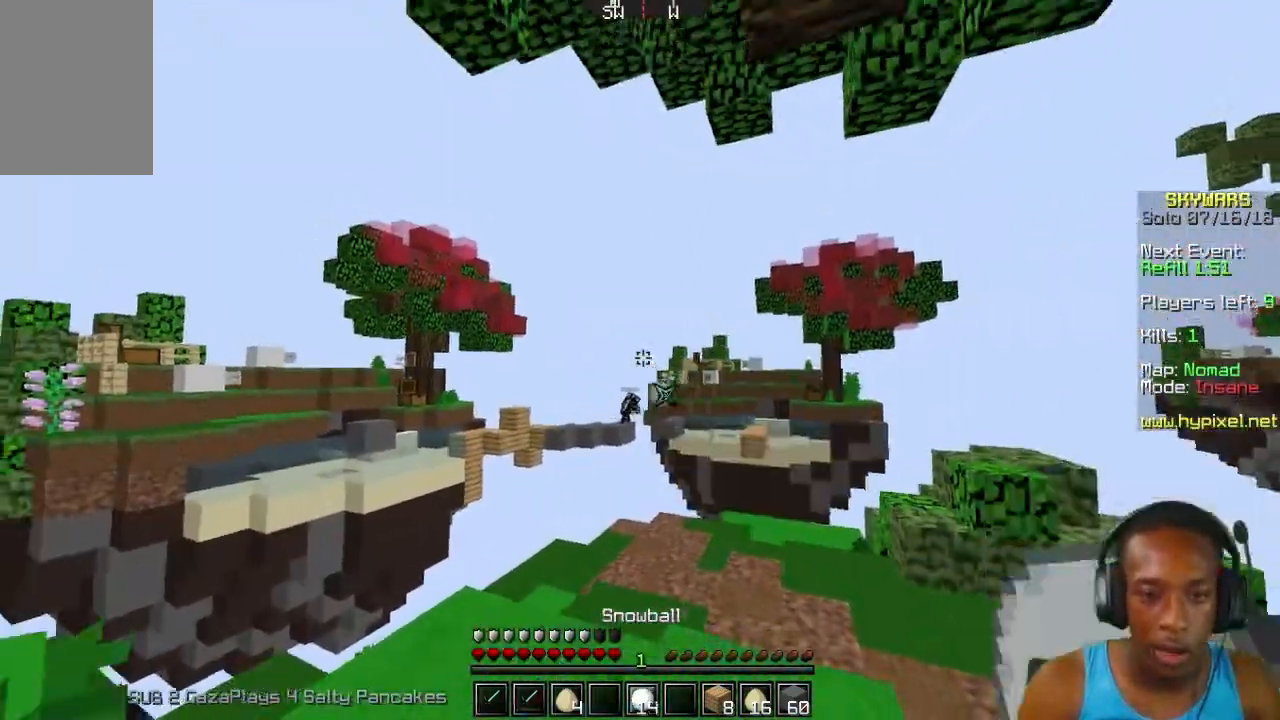
{"keys": [], "mouse": ["right"], "events": [[267, "s", "up"]]}
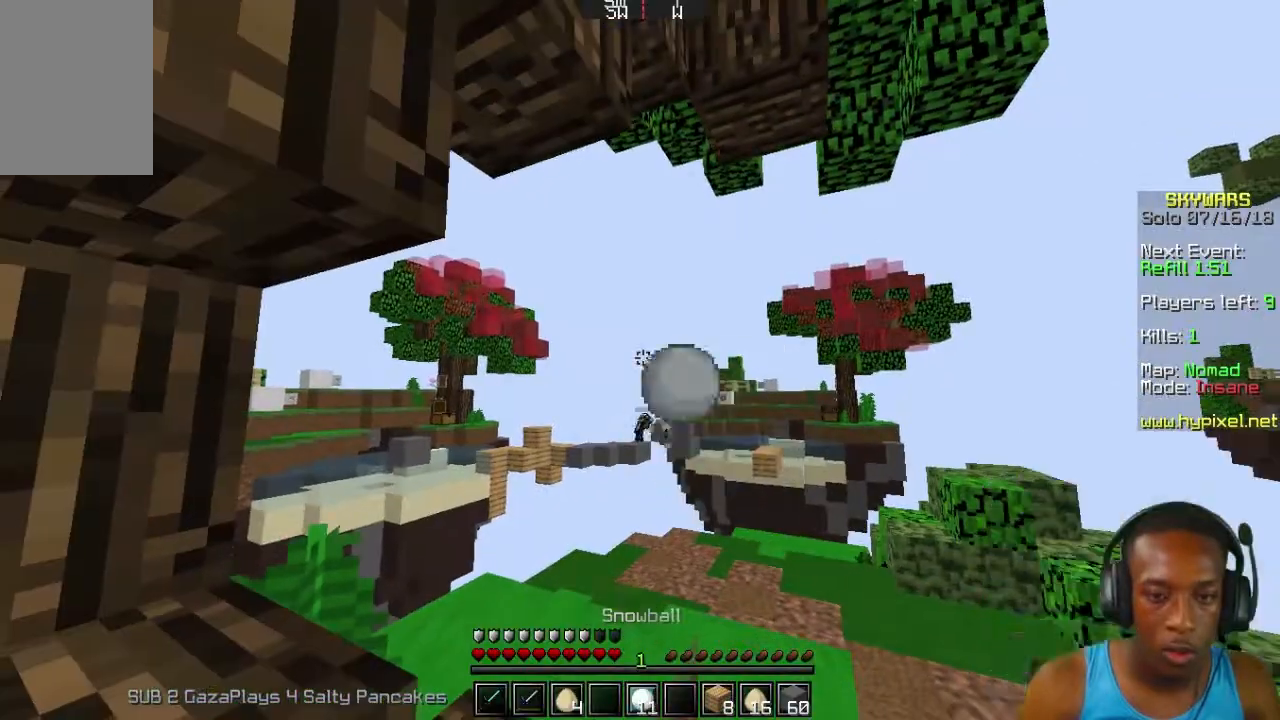
{"keys": [], "mouse": ["right"], "events": []}
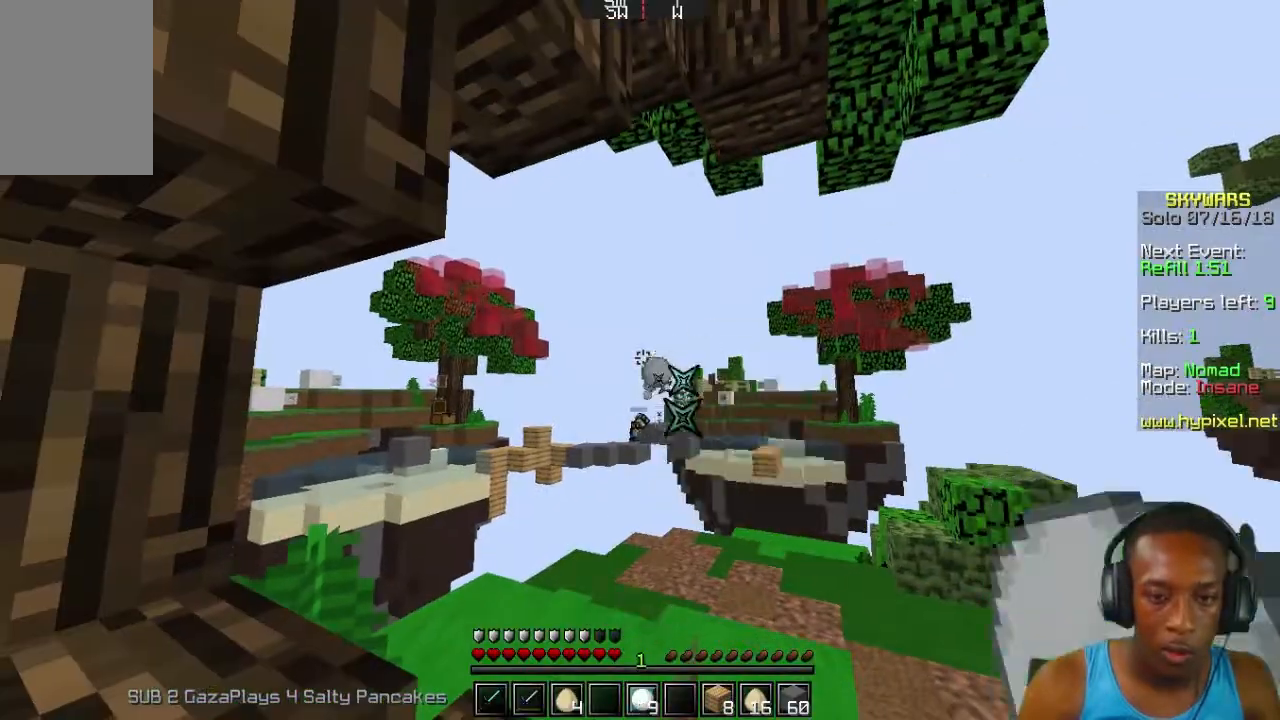
{"keys": [], "mouse": ["right"], "events": []}
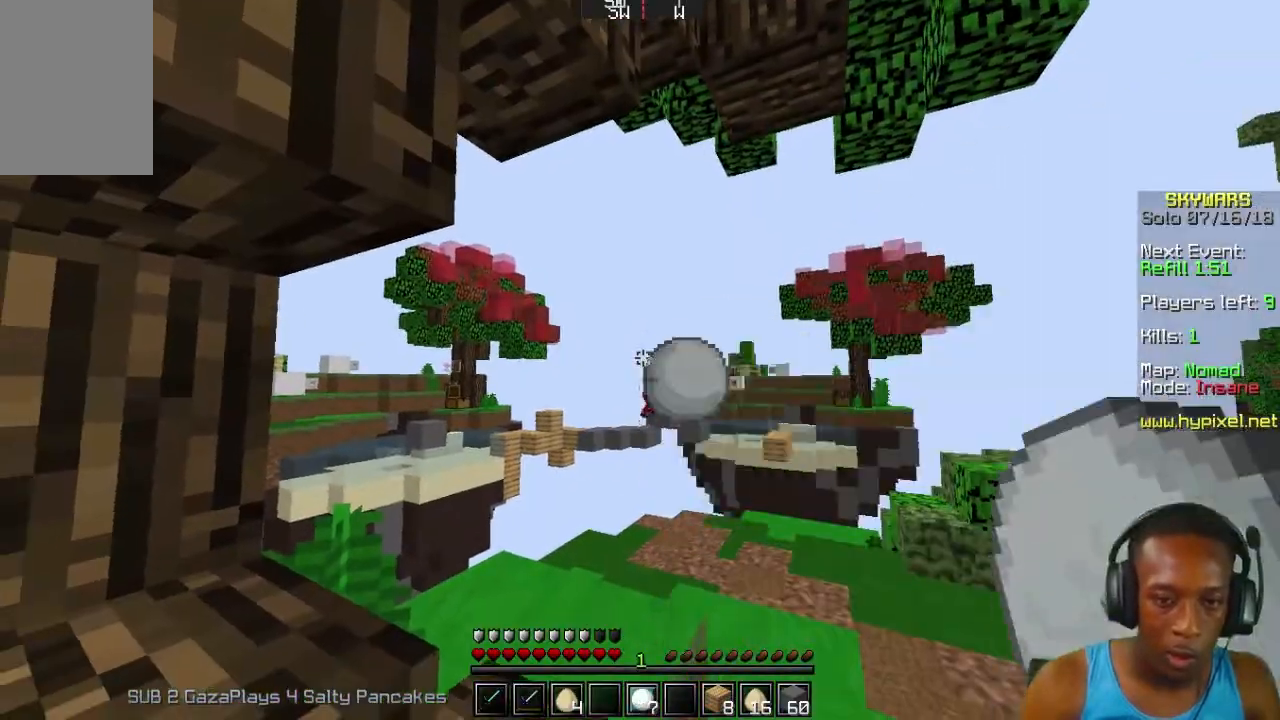
{"keys": [], "mouse": [], "events": [[167, "mouse_right", "up"], [267, "s", "down"], [467, "s", "up"]]}
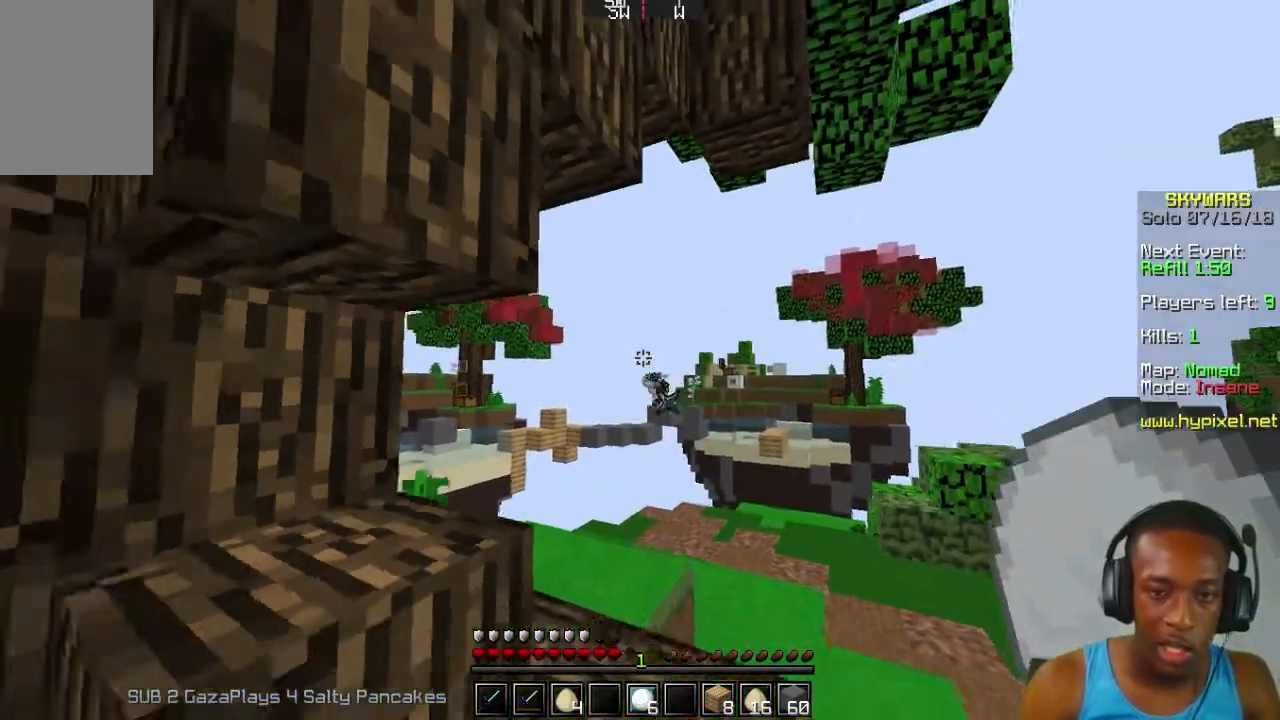
{"keys": [], "mouse": [], "events": []}
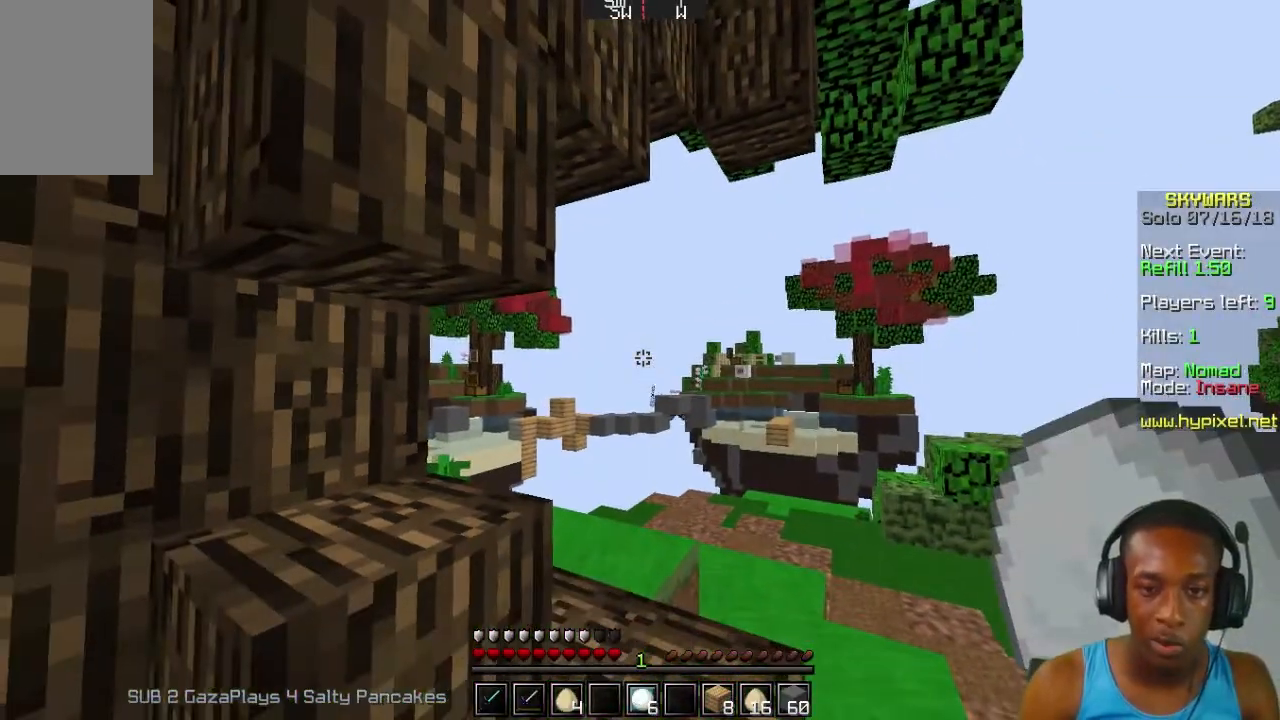
{"keys": ["w"], "mouse": [], "events": [[133, "w", "down"]]}
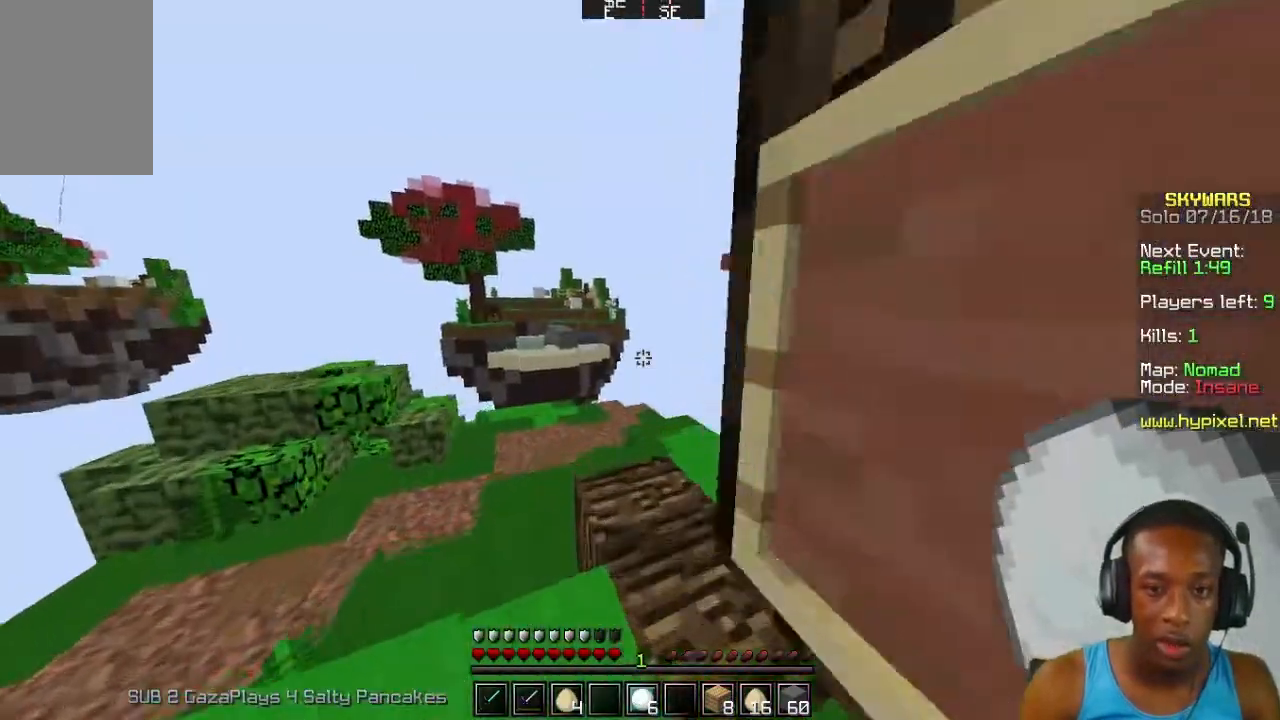
{"keys": [], "mouse": [], "events": [[267, "w", "up"]]}
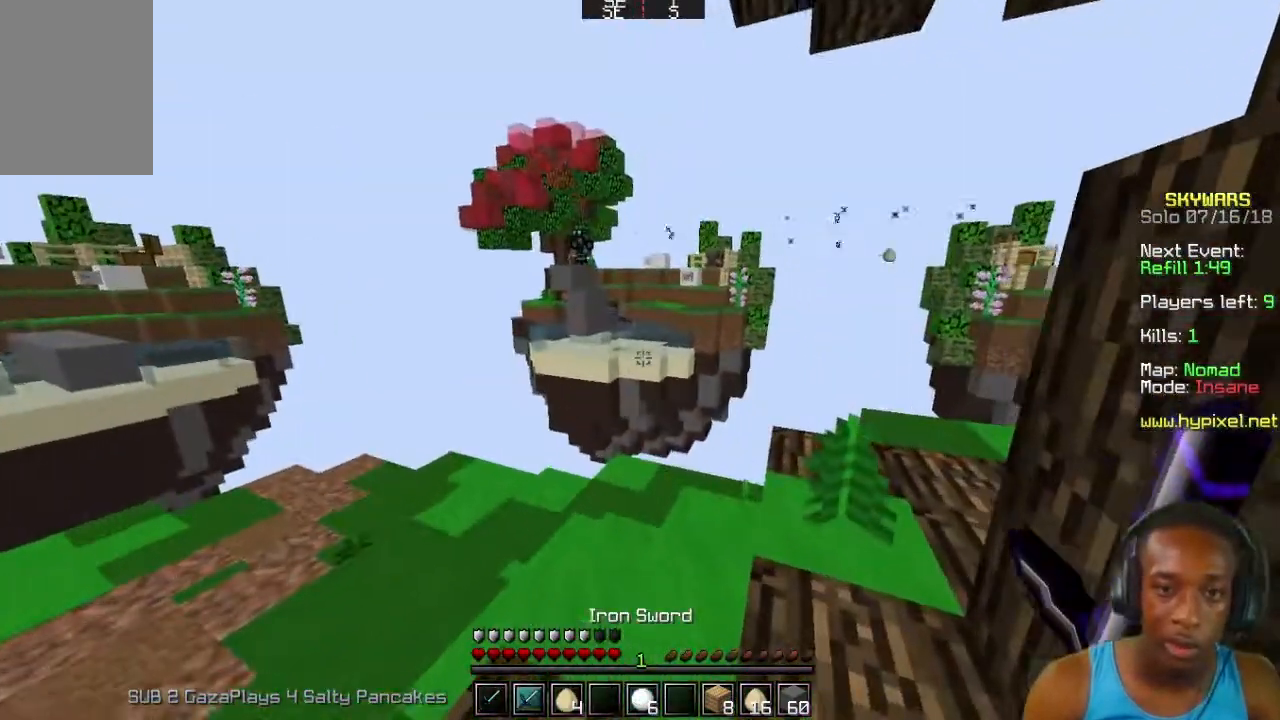
{"keys": ["s"], "mouse": [], "events": [[333, "s", "down"]]}
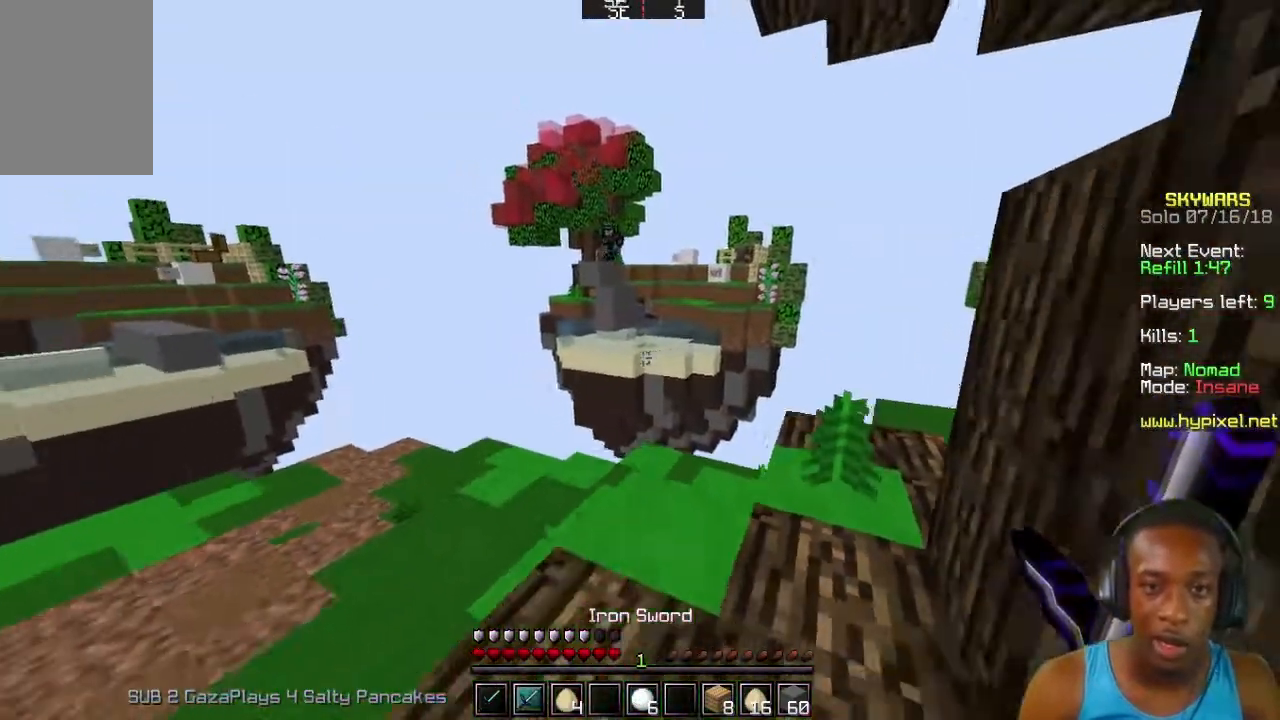
{"keys": ["w"], "mouse": [], "events": [[167, "s", "up"], [367, "w", "down"]]}
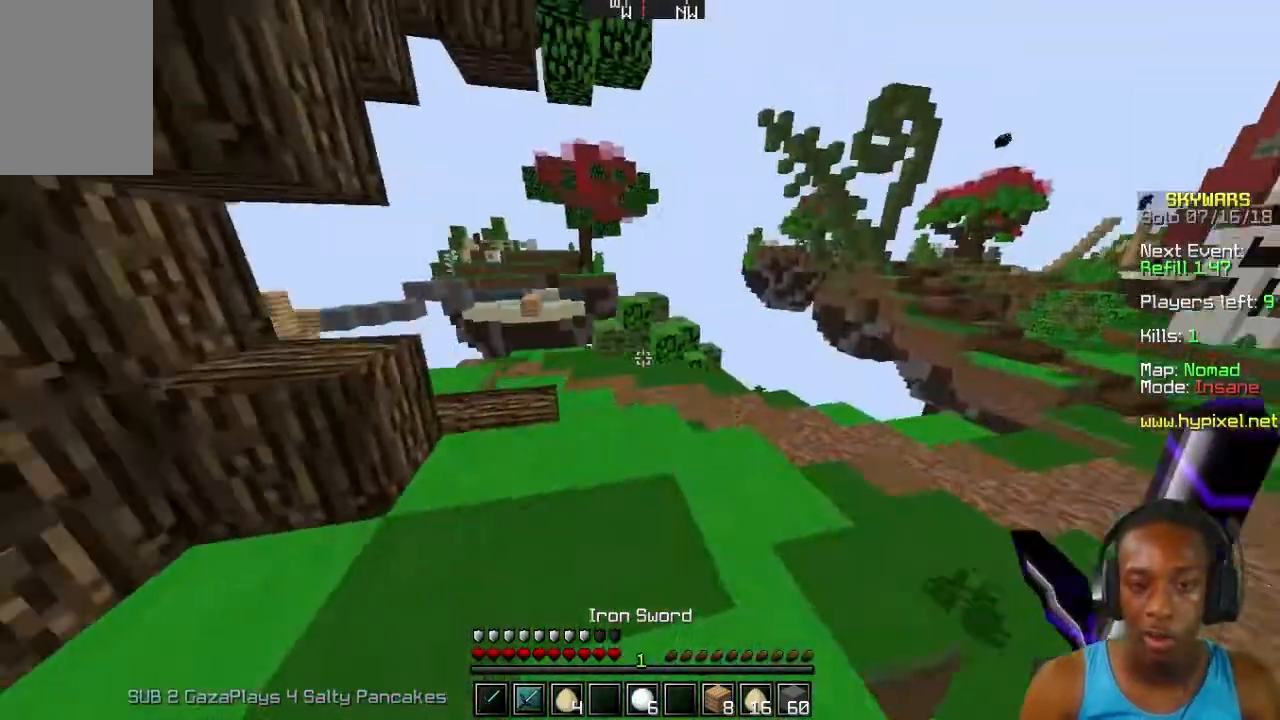
{"keys": [], "mouse": [], "events": [[367, "w", "up"]]}
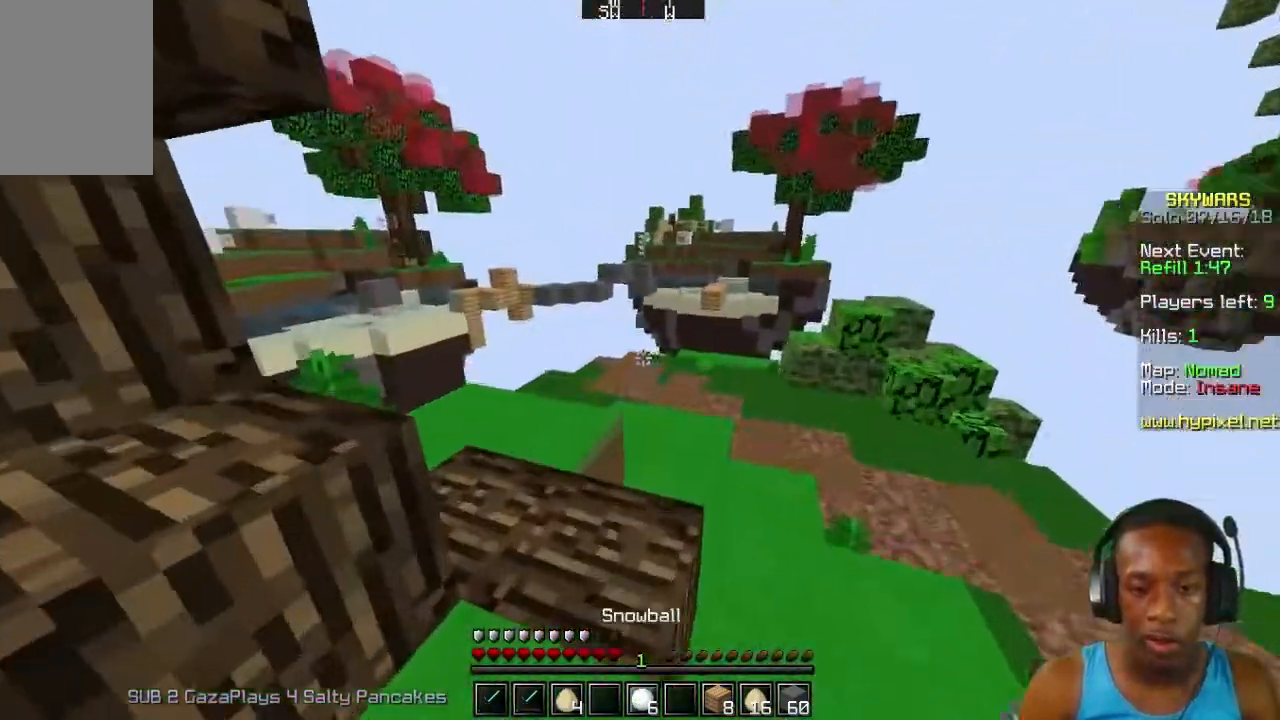
{"keys": ["w"], "mouse": [], "events": [[133, "w", "down"]]}